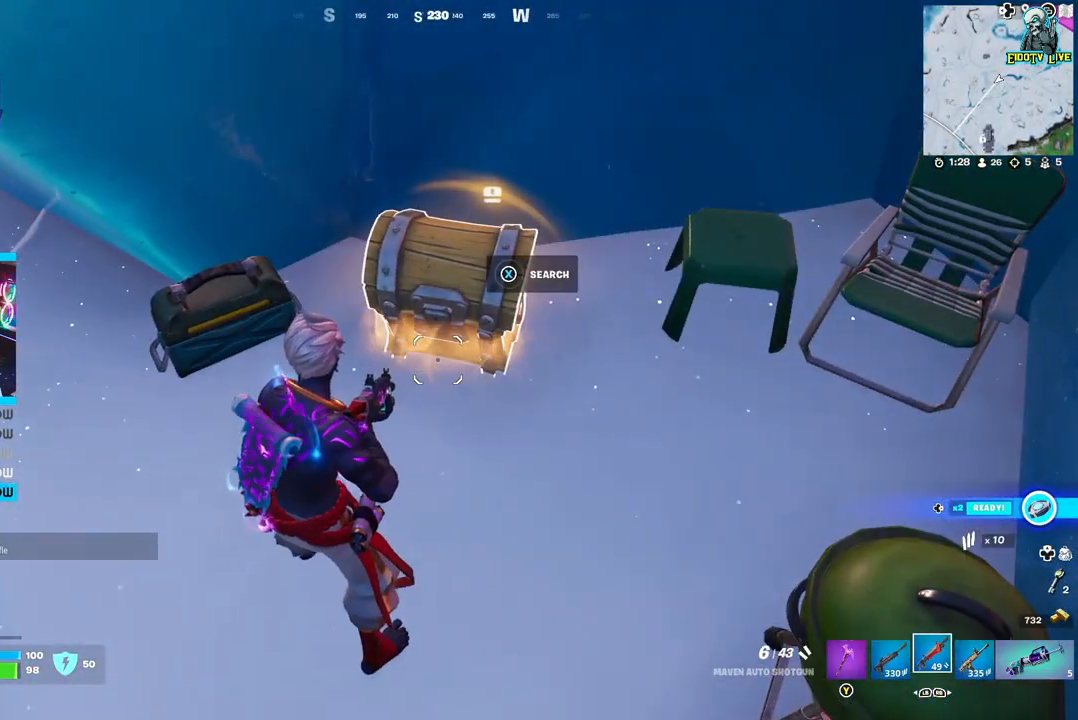
Gameplay with a controller (Xbox layout); each line is a JSON object with the inputs held at the frame after it. "events" lists button and stick changes between this image and that frame as [ms after this image, input, new state], when the widget could be followed in between.
{"buttons": [], "left_stick": "center", "right_stick": "center", "events": [[167, "X", "down"], [267, "X", "up"]]}
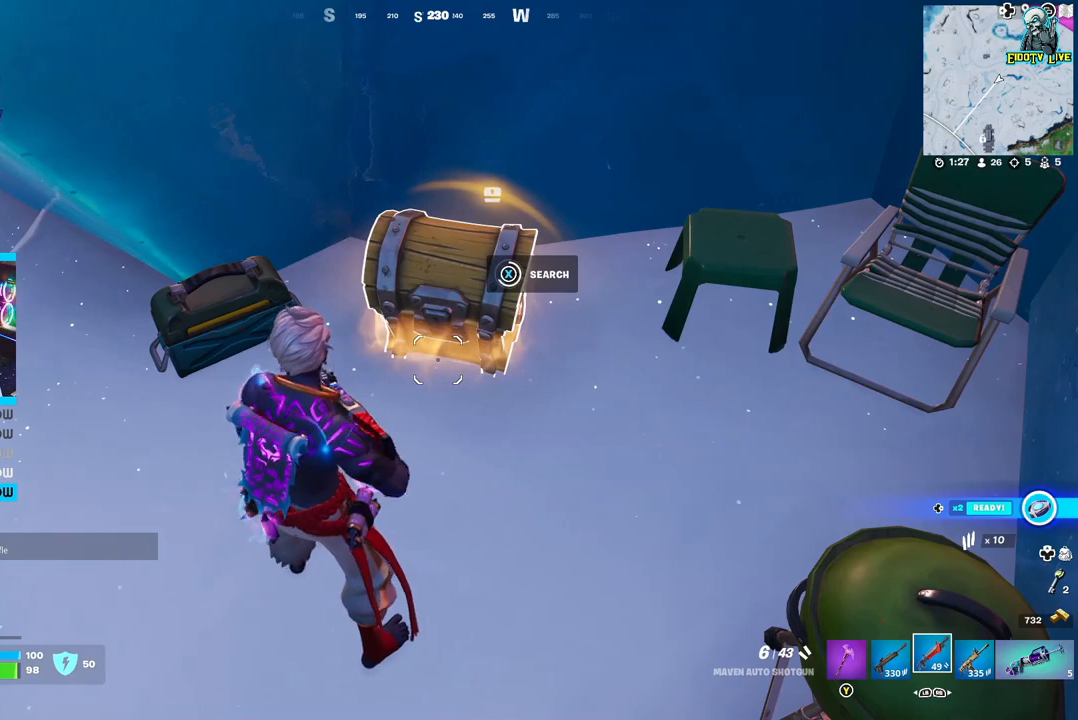
{"buttons": [], "left_stick": "left", "right_stick": "center", "events": [[333, "left_stick", "left"]]}
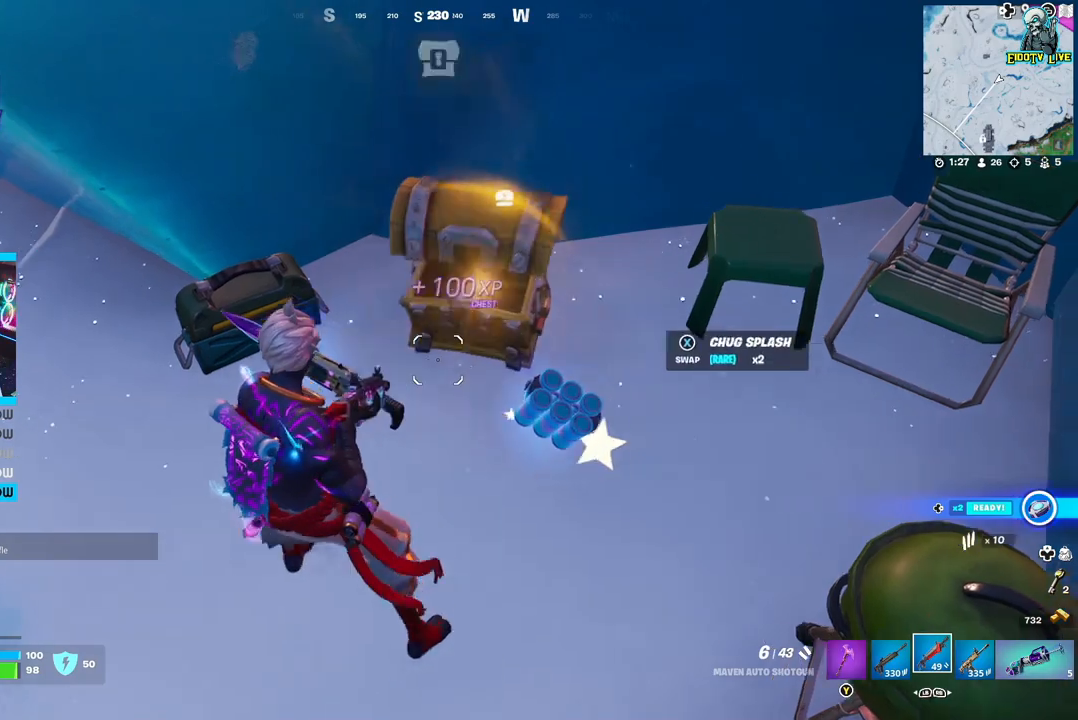
{"buttons": [], "left_stick": "right", "right_stick": "center", "events": [[133, "left_stick", "center"], [350, "left_stick", "right"]]}
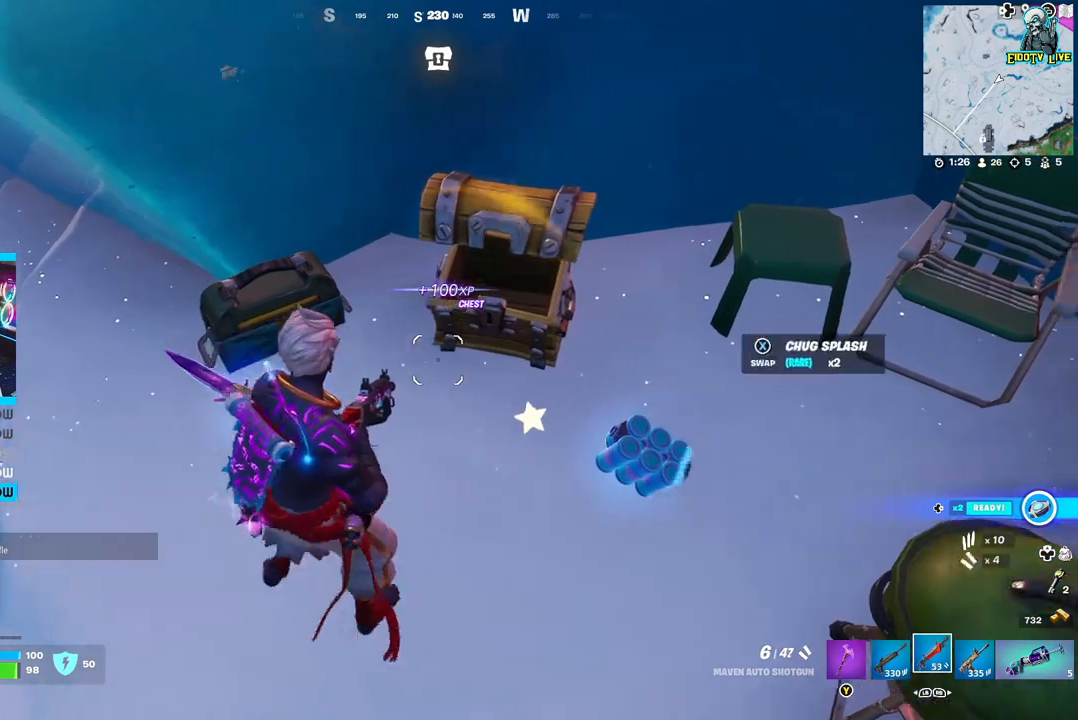
{"buttons": [], "left_stick": "left", "right_stick": "left", "events": [[417, "left_stick", "up"], [483, "right_stick", "left"], [500, "left_stick", "left"]]}
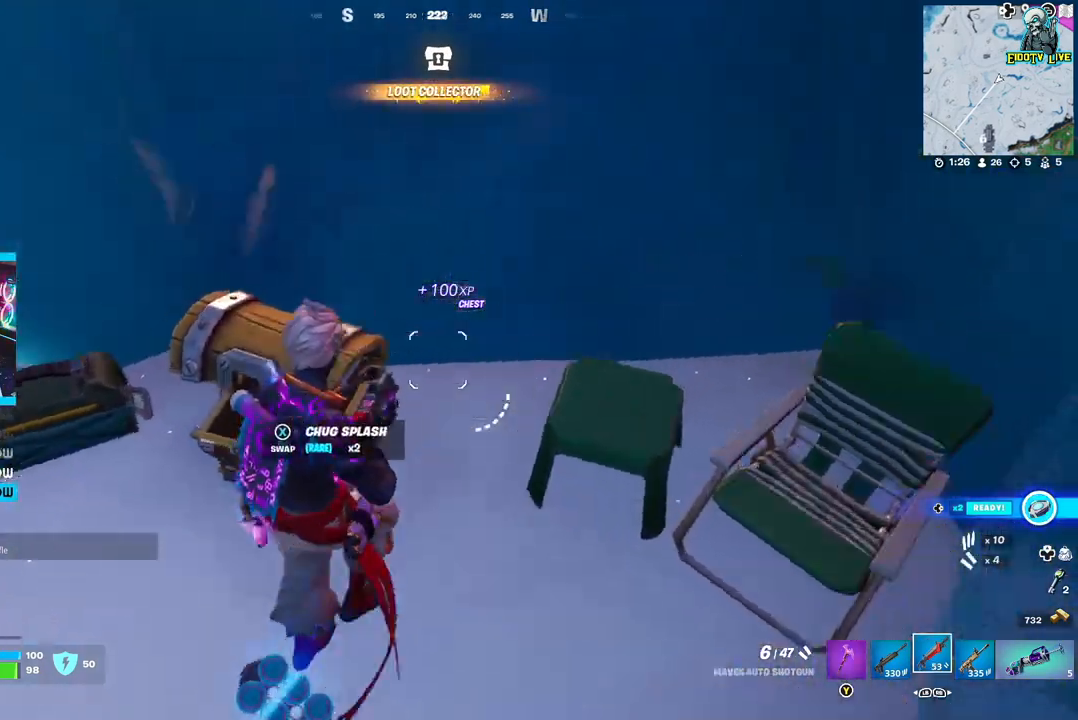
{"buttons": [], "left_stick": "center", "right_stick": "center", "events": [[250, "right_stick", "center"], [367, "left_stick", "up"], [433, "left_stick", "center"]]}
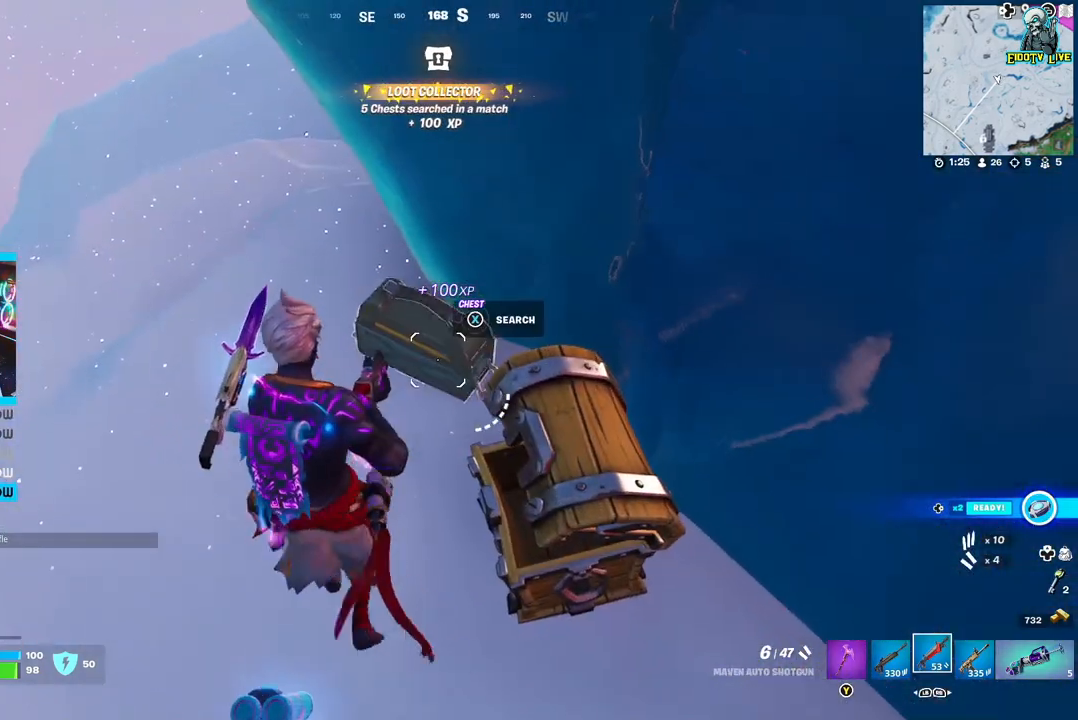
{"buttons": [], "left_stick": "center", "right_stick": "center", "events": [[50, "left_stick", "left"], [167, "left_stick", "center"], [217, "X", "down"], [367, "X", "up"]]}
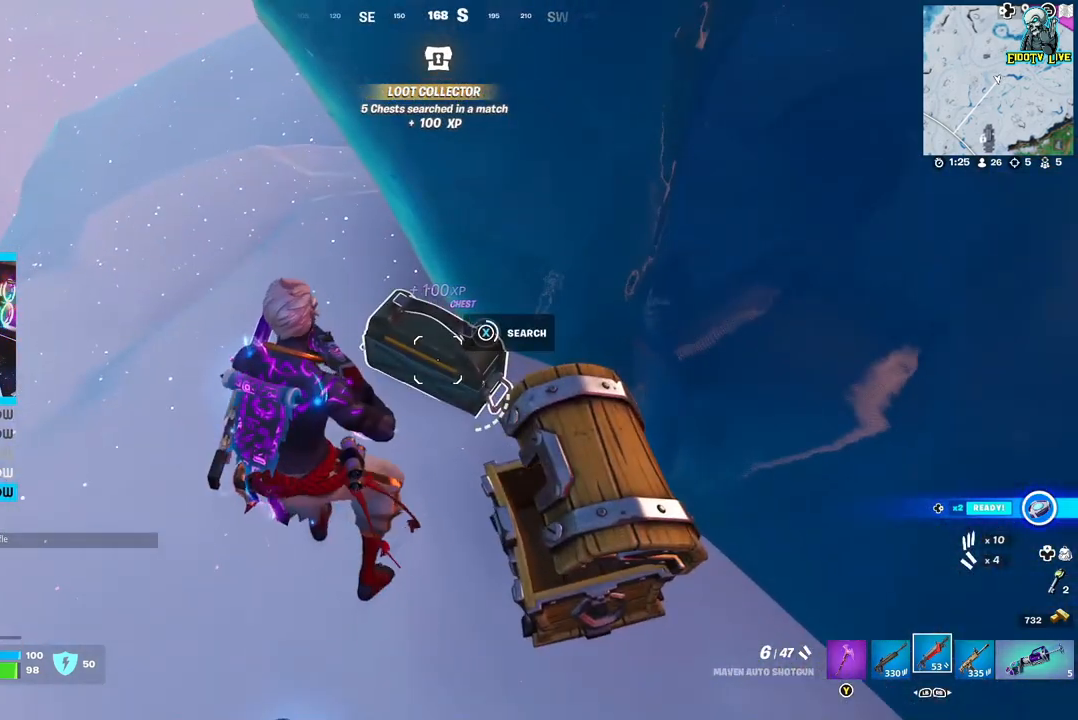
{"buttons": [], "left_stick": "center", "right_stick": "center", "events": []}
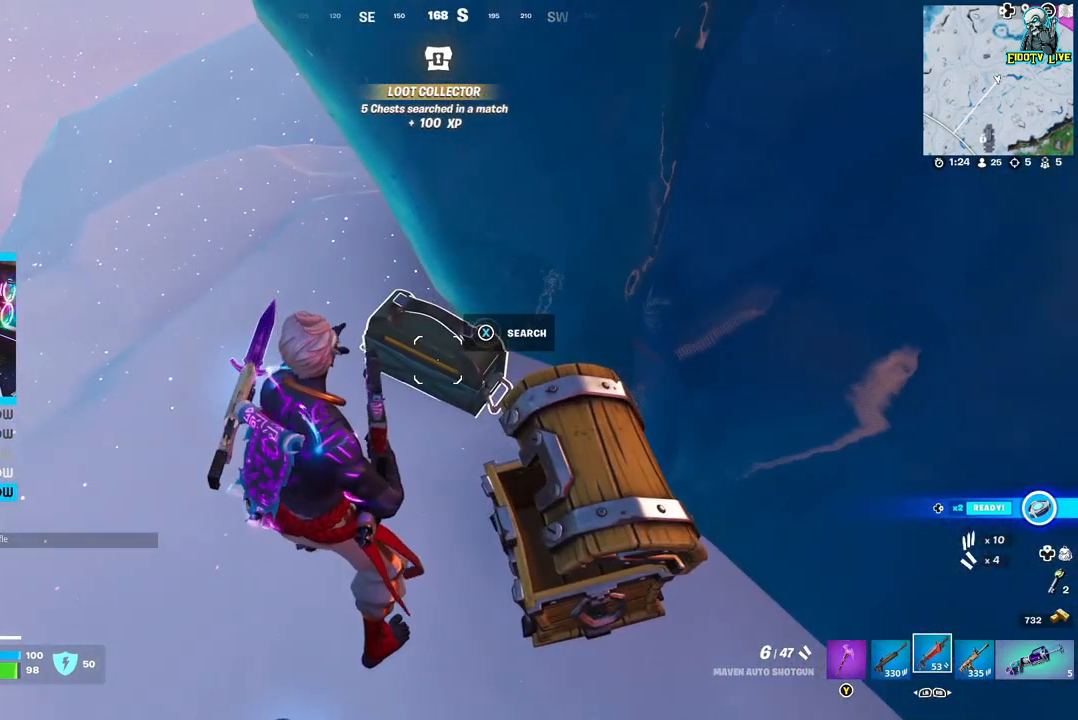
{"buttons": [], "left_stick": "up-right", "right_stick": "center", "events": [[383, "left_stick", "up-left"], [500, "left_stick", "up-right"]]}
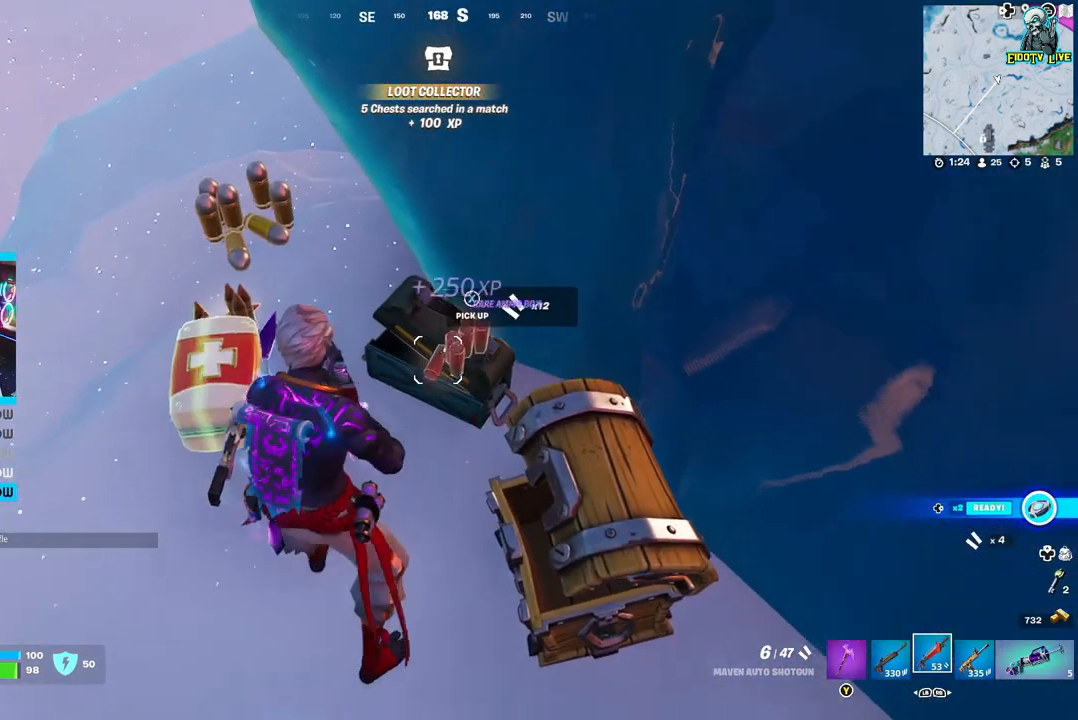
{"buttons": [], "left_stick": "left", "right_stick": "left", "events": [[217, "left_stick", "up-left"], [350, "left_stick", "left"], [400, "right_stick", "left"]]}
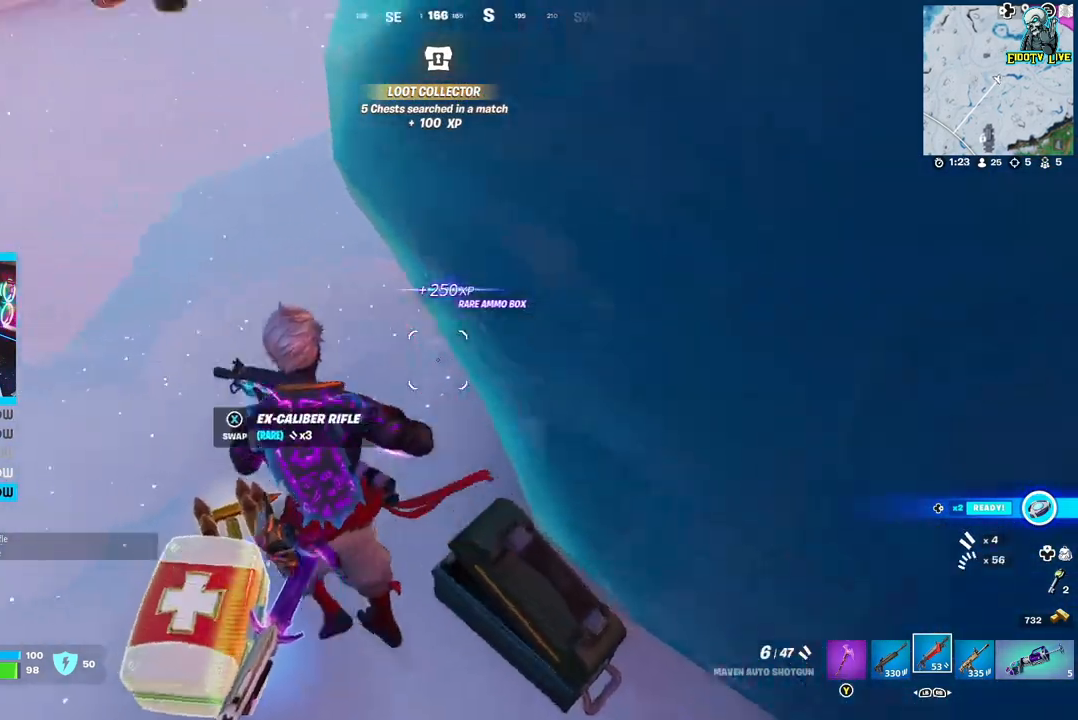
{"buttons": [], "left_stick": "left", "right_stick": "left", "events": []}
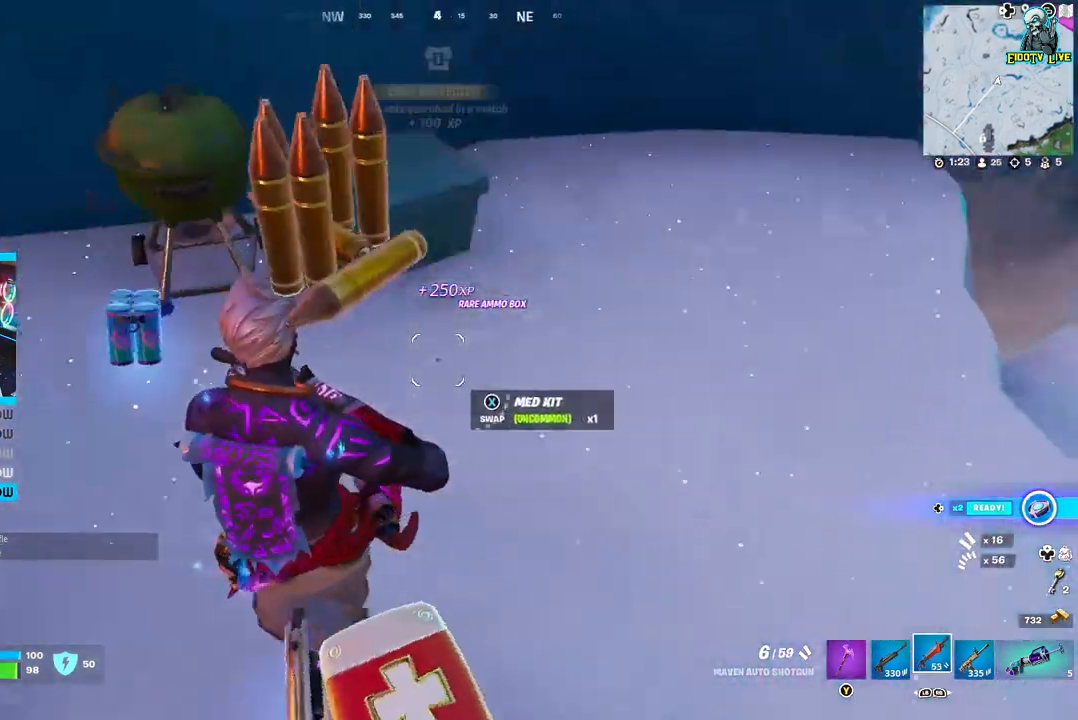
{"buttons": [], "left_stick": "down-right", "right_stick": "left", "events": [[67, "left_stick", "up-left"], [67, "right_stick", "center"], [217, "left_stick", "center"], [217, "right_stick", "left"], [333, "left_stick", "right"], [483, "left_stick", "down-right"]]}
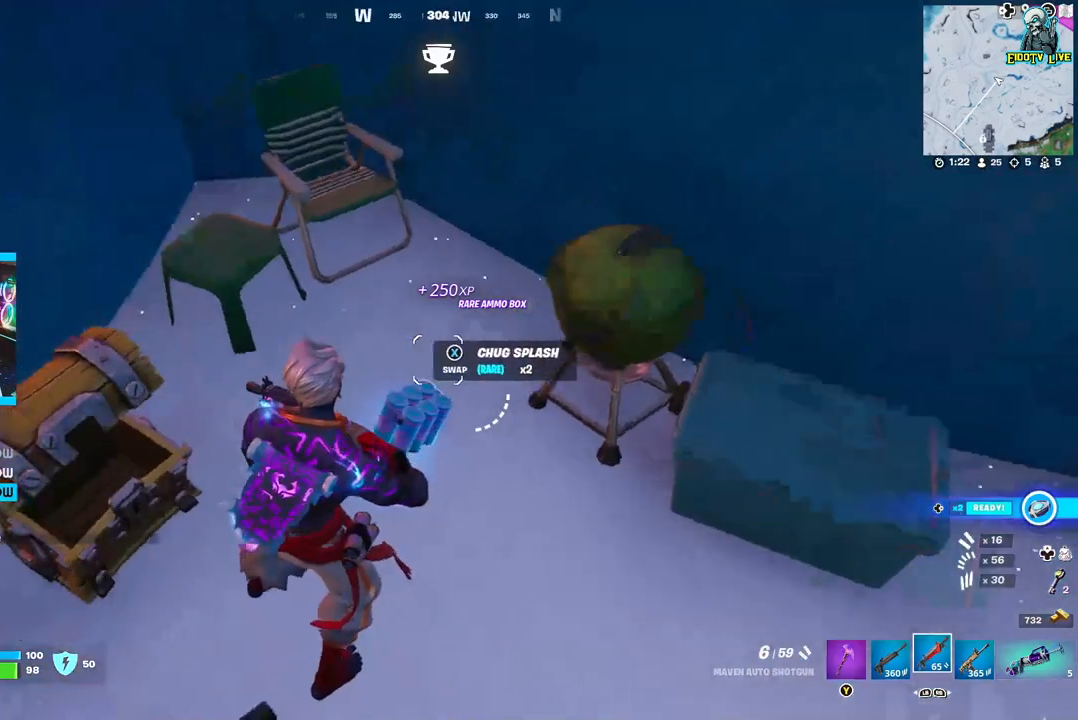
{"buttons": [], "left_stick": "left", "right_stick": "center", "events": [[167, "right_stick", "center"], [283, "left_stick", "center"], [417, "left_stick", "left"]]}
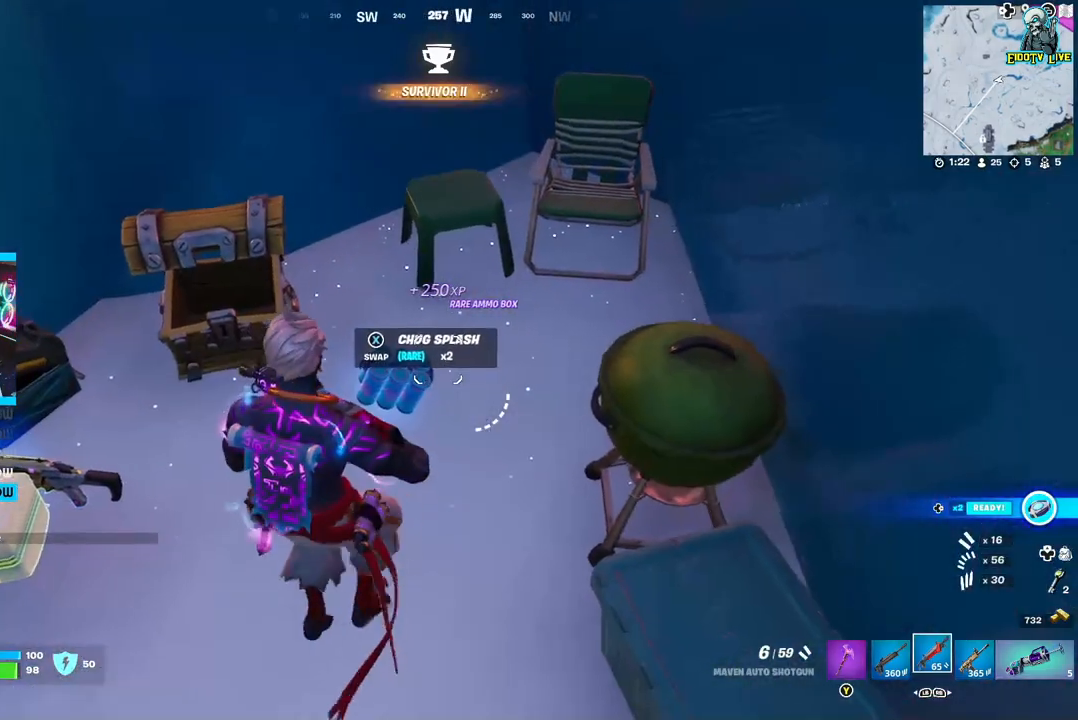
{"buttons": [], "left_stick": "center", "right_stick": "center", "events": [[50, "left_stick", "center"], [200, "R1", "down"], [283, "R1", "up"], [367, "R1", "down"], [467, "R1", "up"]]}
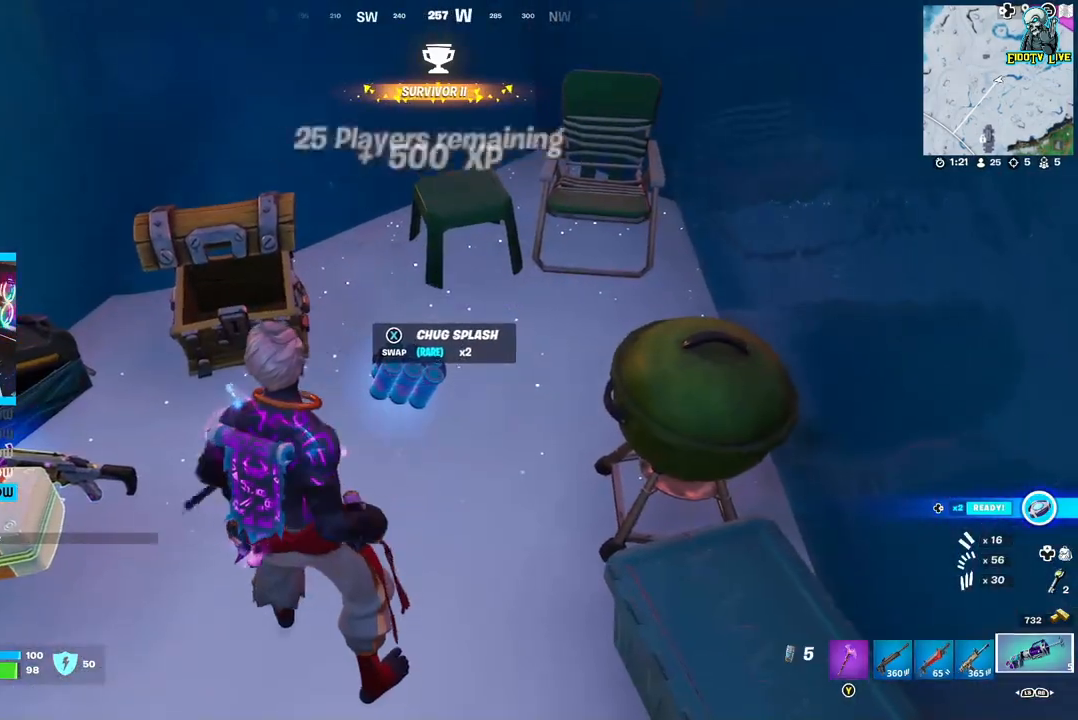
{"buttons": [], "left_stick": "center", "right_stick": "down-left", "events": [[250, "L1", "down"], [300, "L1", "up"], [483, "right_stick", "down-left"]]}
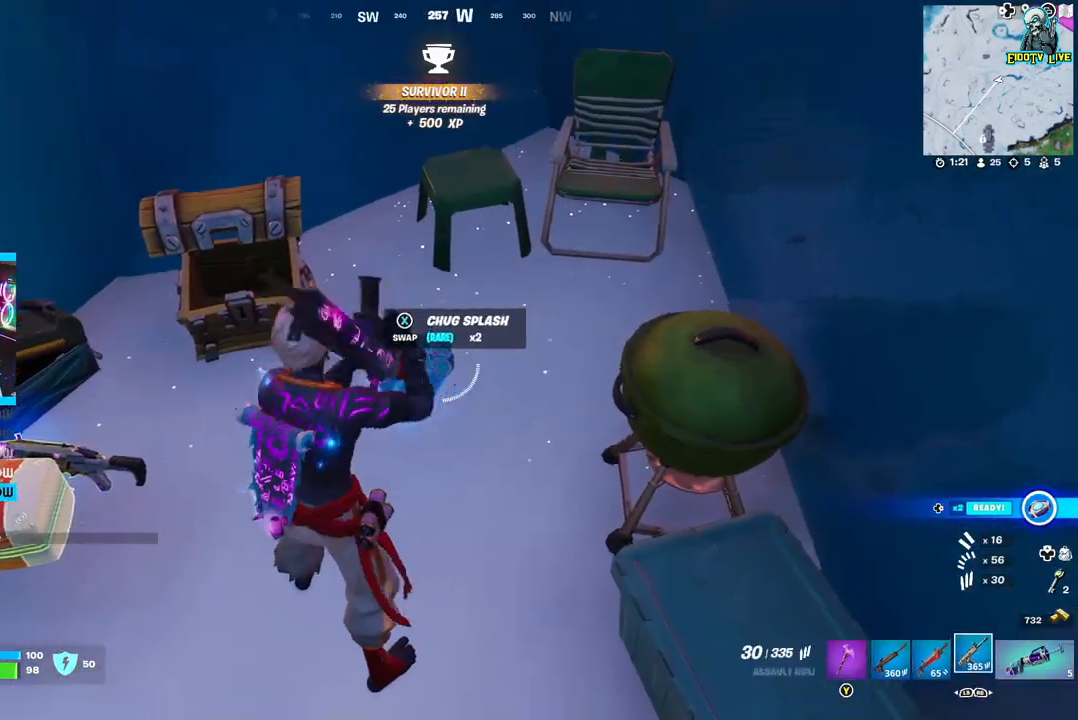
{"buttons": [], "left_stick": "center", "right_stick": "down-left", "events": [[133, "right_stick", "center"], [400, "right_stick", "down-left"]]}
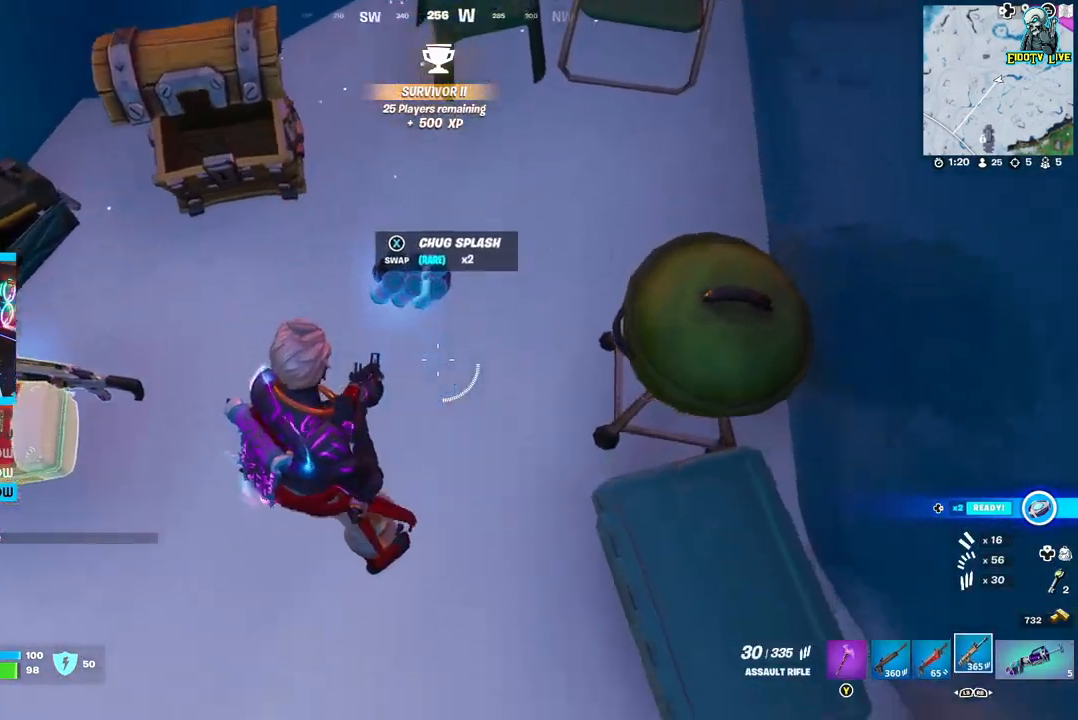
{"buttons": [], "left_stick": "center", "right_stick": "center", "events": [[133, "right_stick", "center"]]}
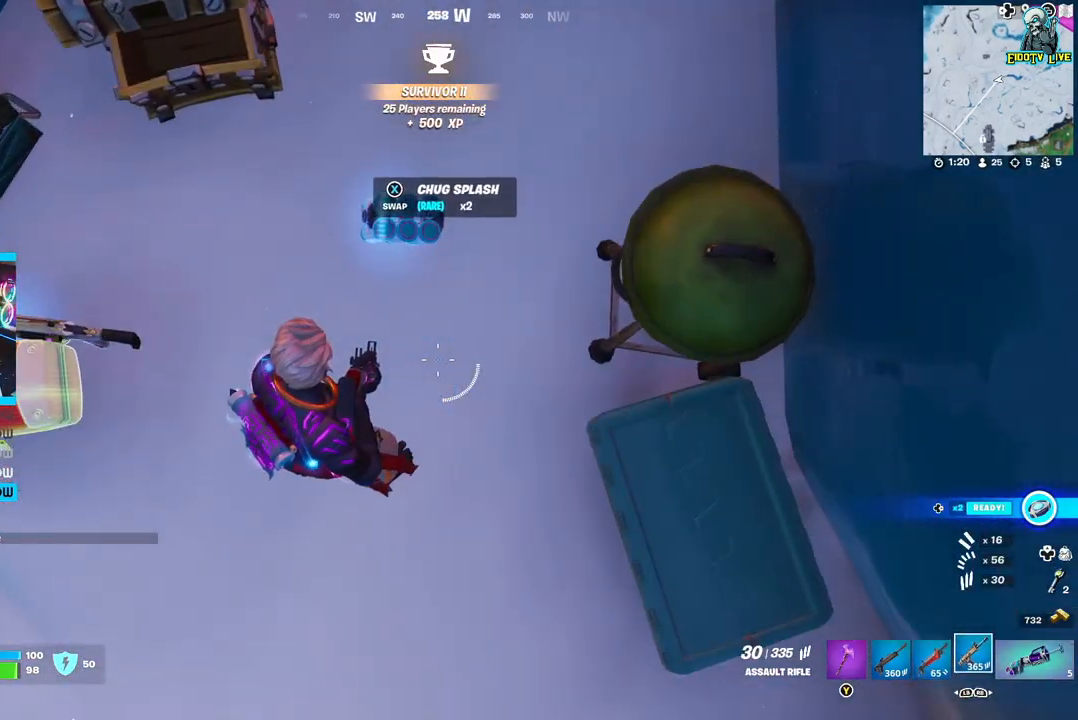
{"buttons": ["X"], "left_stick": "center", "right_stick": "center", "events": [[217, "R1", "down"], [333, "R1", "up"], [483, "X", "down"]]}
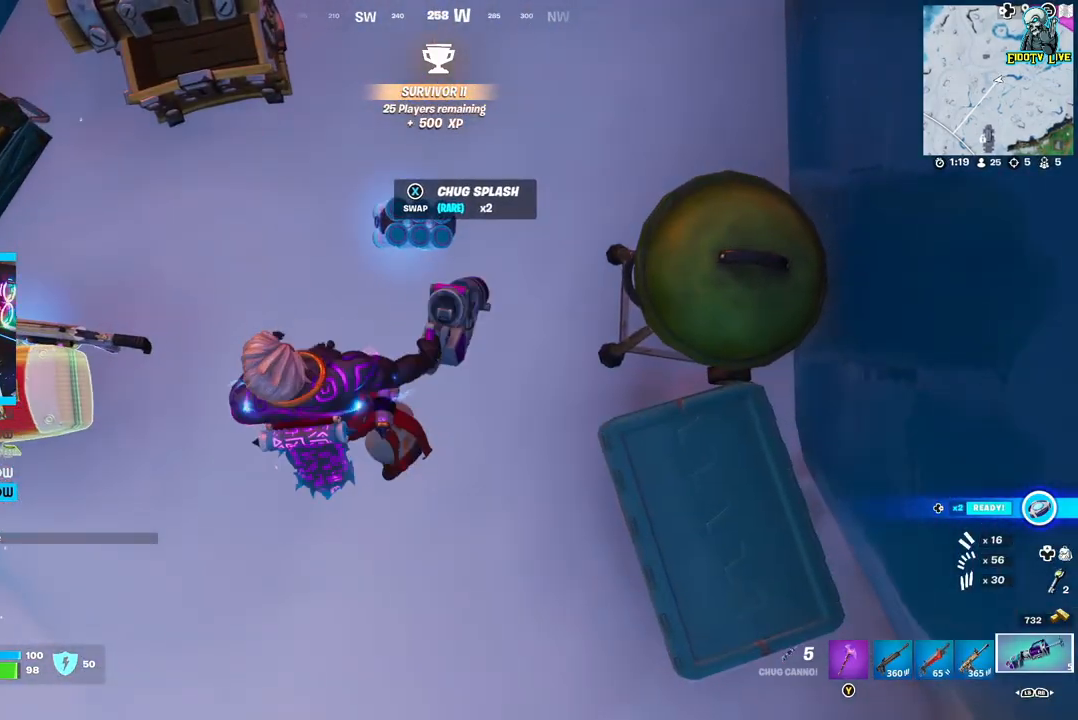
{"buttons": [], "left_stick": "center", "right_stick": "up-right", "events": [[83, "X", "up"], [467, "right_stick", "up-right"]]}
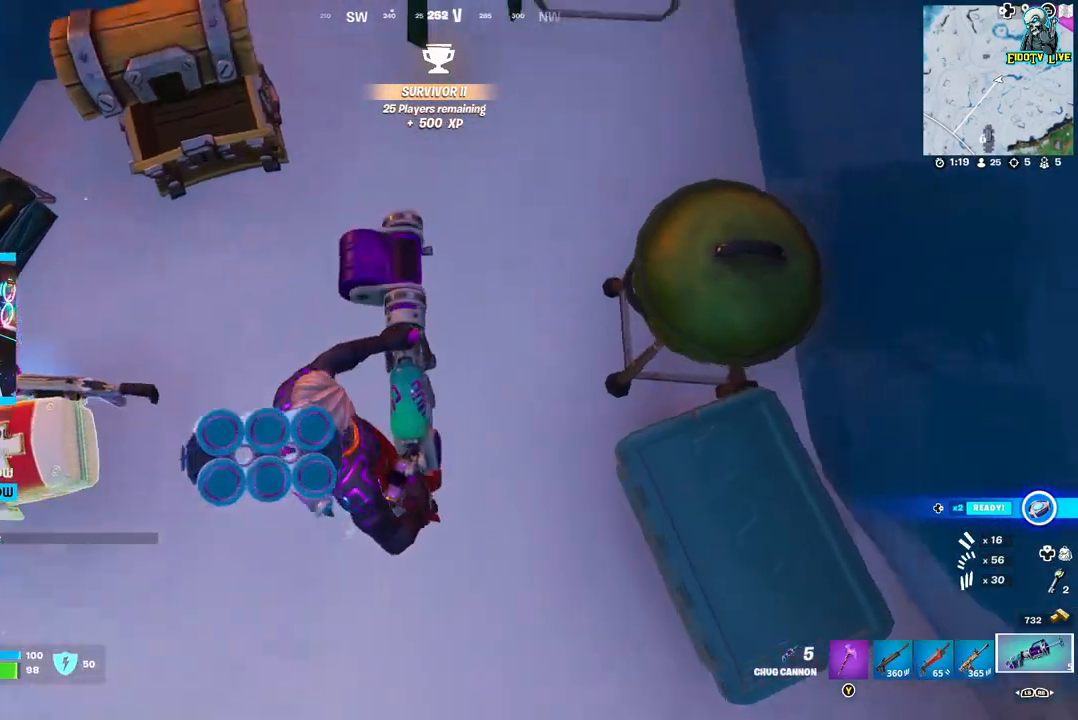
{"buttons": [], "left_stick": "center", "right_stick": "center", "events": [[100, "right_stick", "center"], [333, "right_stick", "down"], [400, "R2", "down"], [450, "right_stick", "center"], [500, "R2", "up"]]}
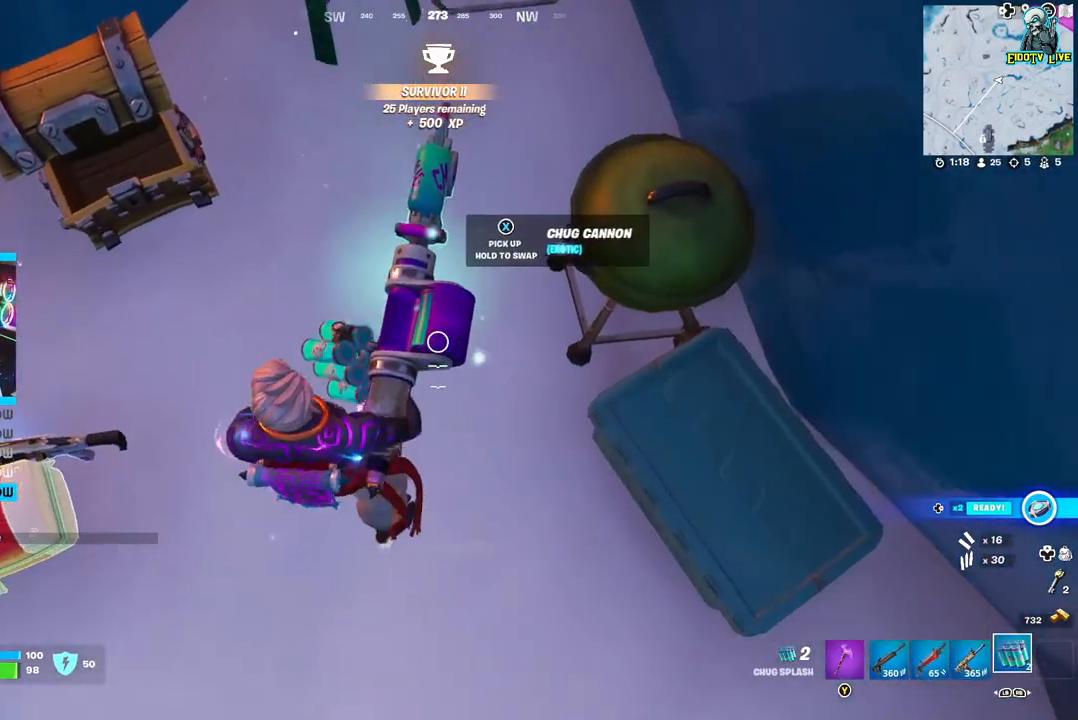
{"buttons": [], "left_stick": "center", "right_stick": "center", "events": []}
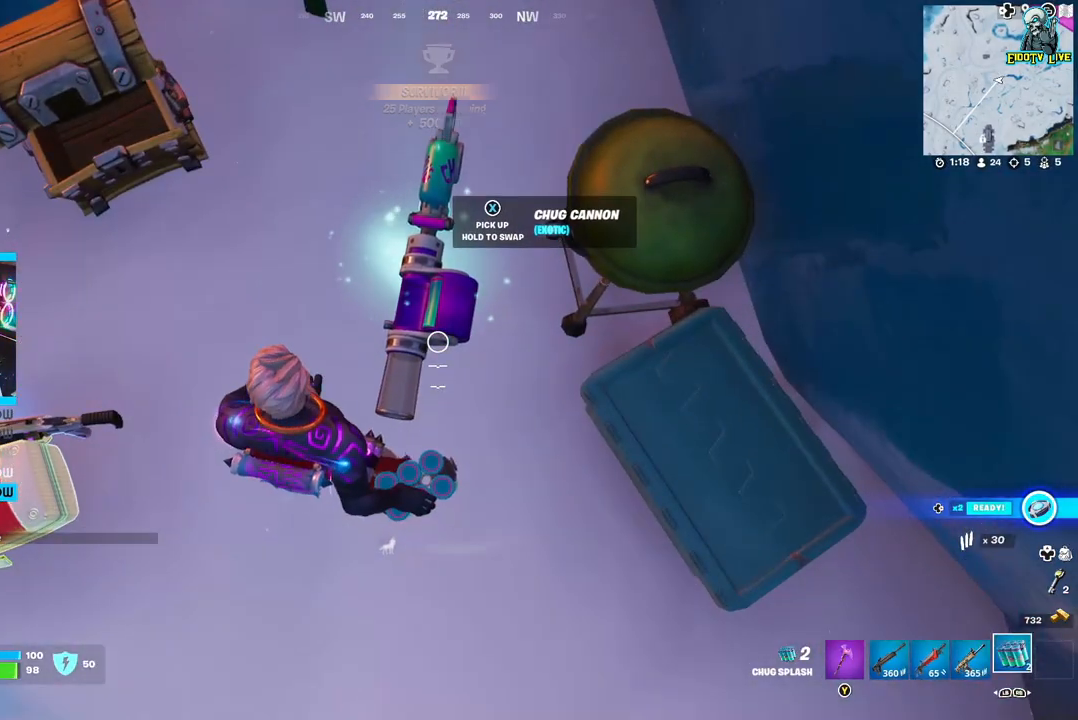
{"buttons": [], "left_stick": "center", "right_stick": "center", "events": [[67, "R2", "down"], [150, "R2", "up"]]}
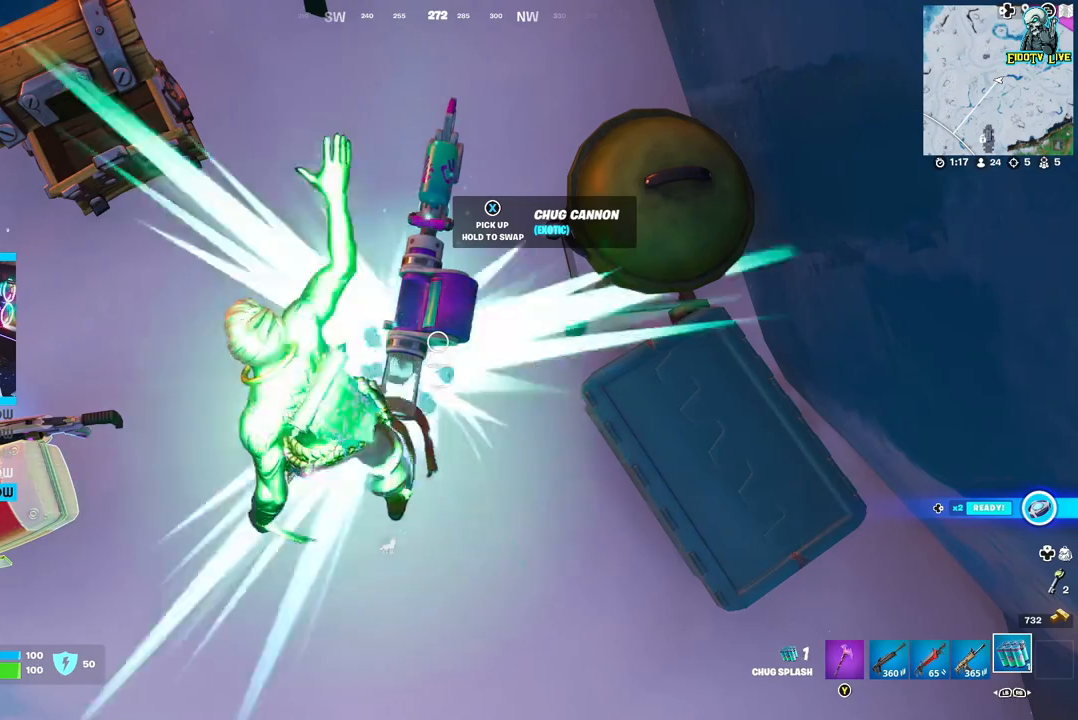
{"buttons": [], "left_stick": "center", "right_stick": "center", "events": [[267, "X", "down"], [367, "X", "up"]]}
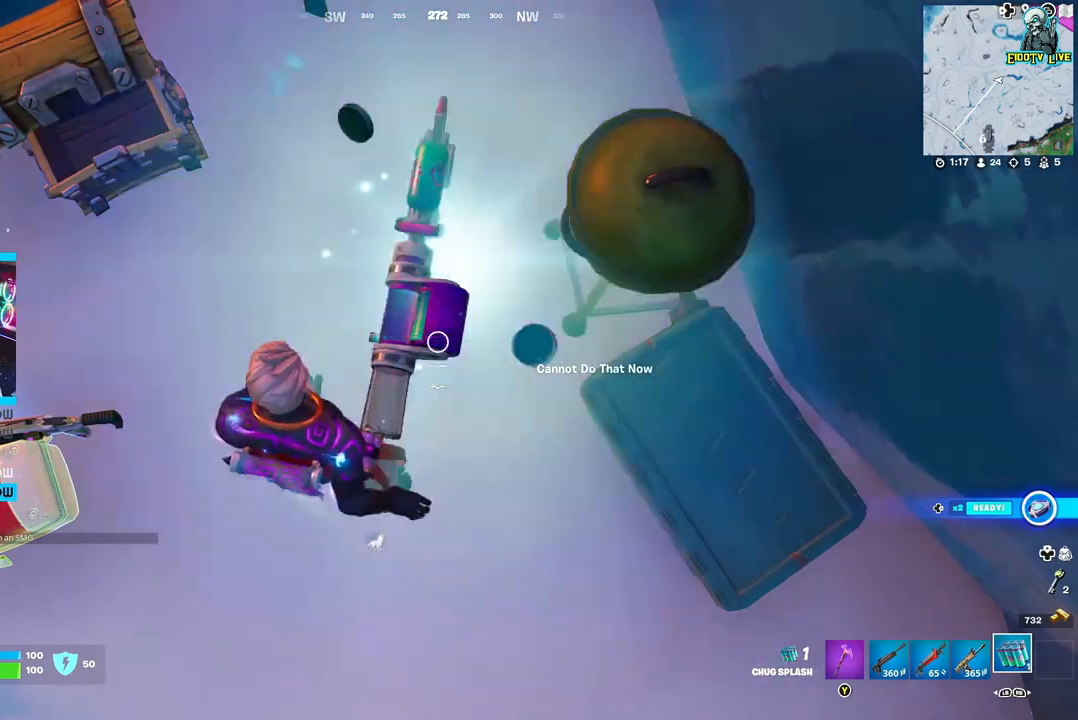
{"buttons": [], "left_stick": "center", "right_stick": "left", "events": [[350, "right_stick", "left"]]}
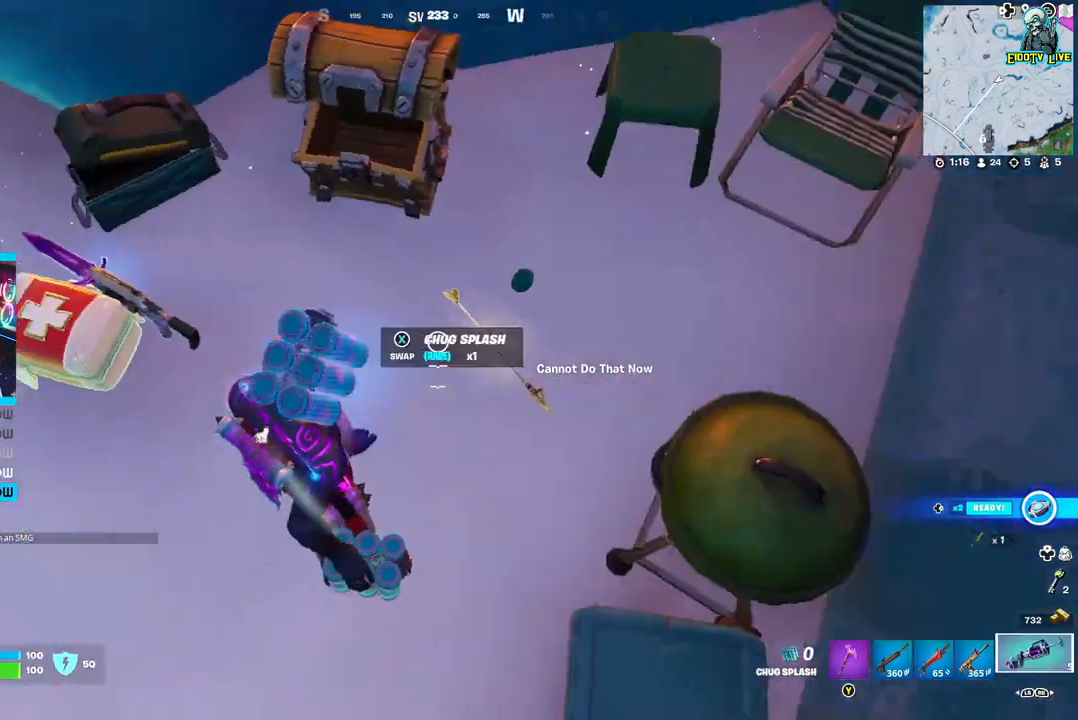
{"buttons": [], "left_stick": "up-right", "right_stick": "center", "events": [[217, "right_stick", "center"], [250, "left_stick", "up-right"]]}
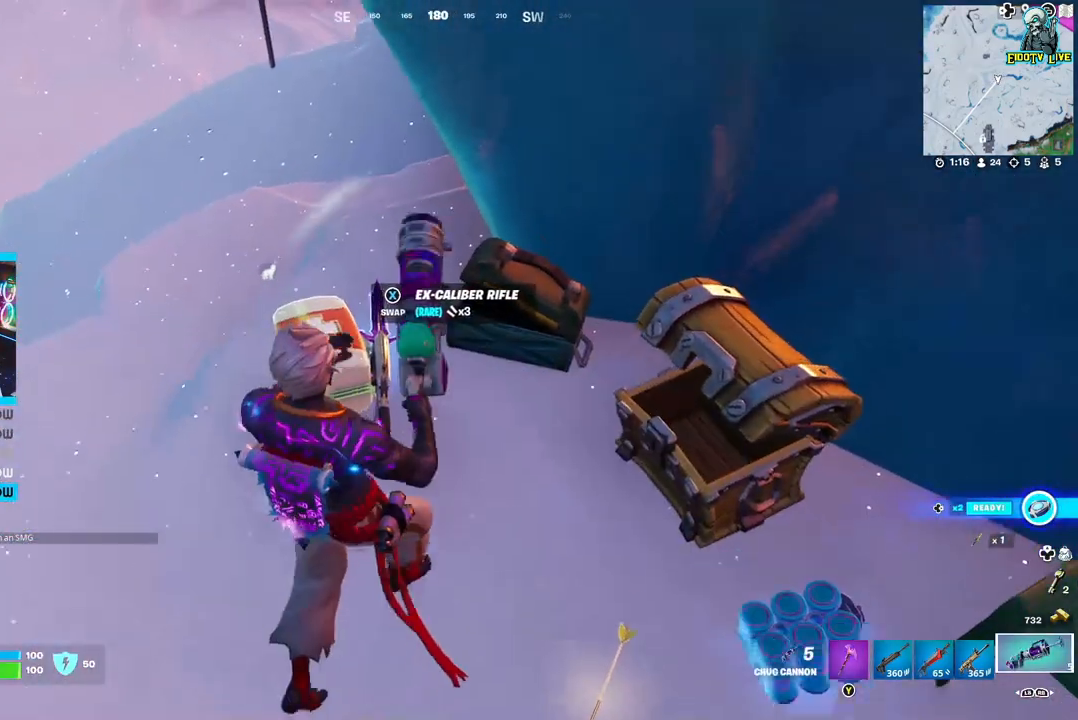
{"buttons": [], "left_stick": "down", "right_stick": "center", "events": [[217, "left_stick", "center"], [267, "right_stick", "left"], [317, "left_stick", "down"], [450, "right_stick", "center"]]}
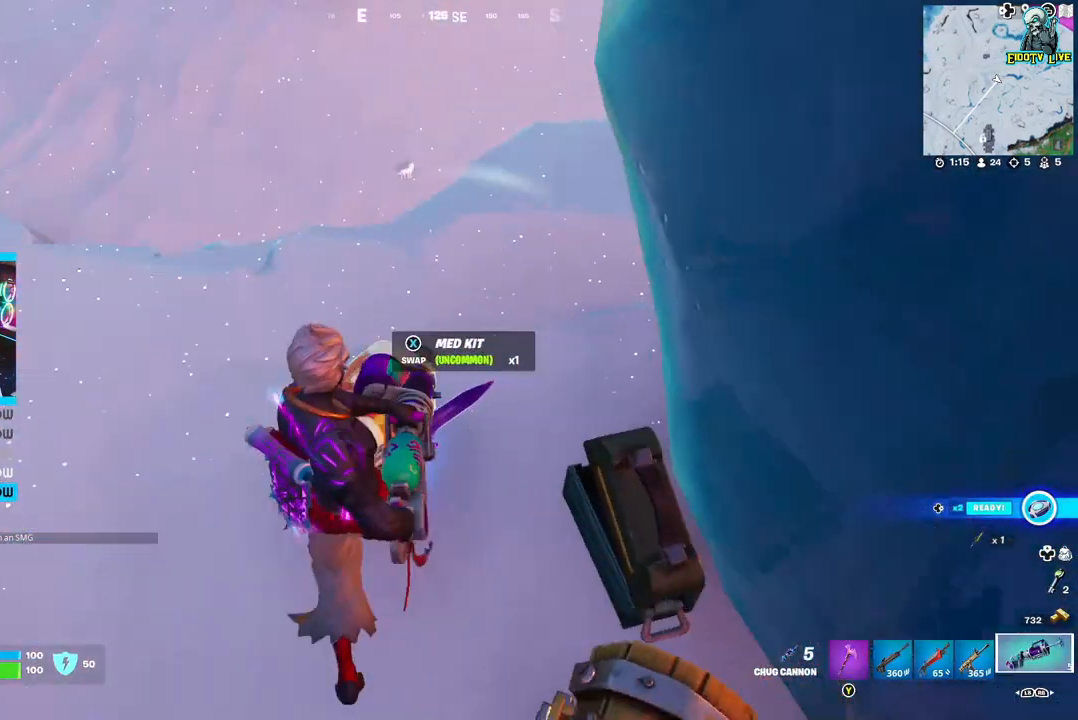
{"buttons": [], "left_stick": "center", "right_stick": "center", "events": [[233, "left_stick", "center"]]}
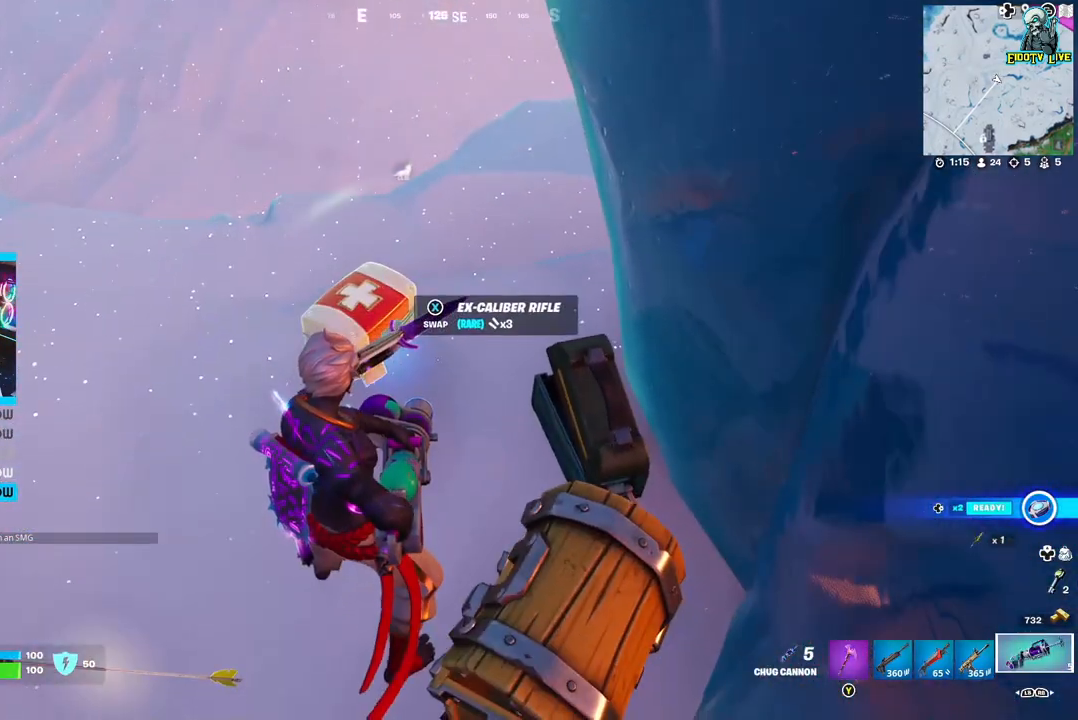
{"buttons": [], "left_stick": "center", "right_stick": "center", "events": []}
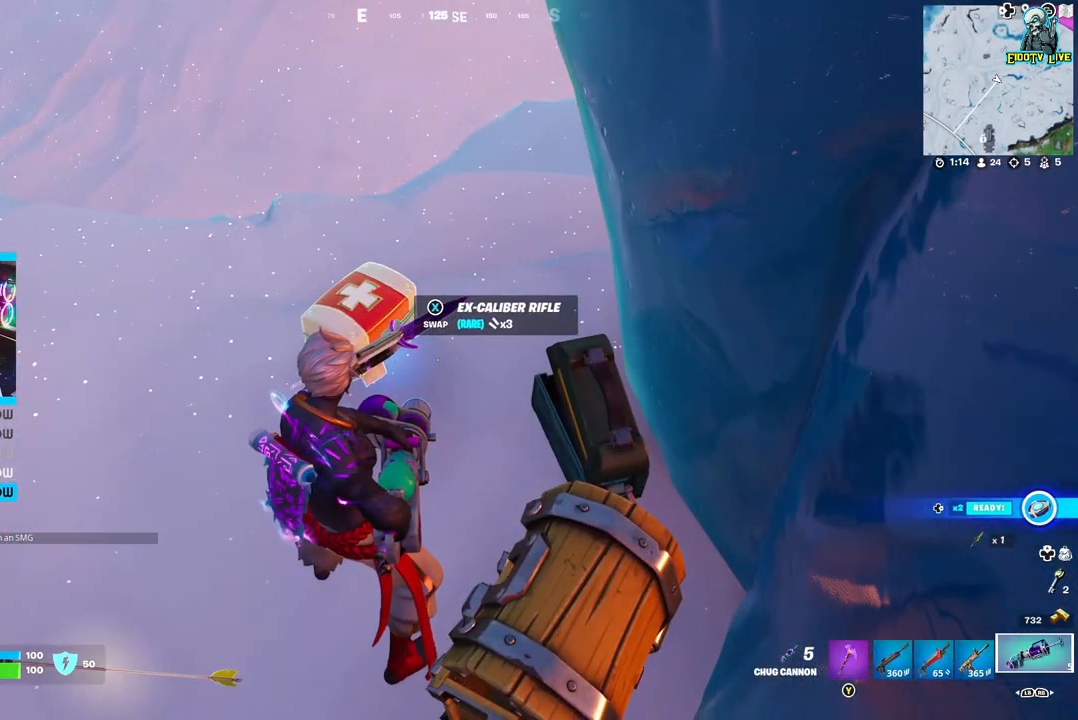
{"buttons": [], "left_stick": "up-left", "right_stick": "center", "events": [[50, "left_stick", "left"], [50, "right_stick", "up-left"], [200, "left_stick", "up-left"], [267, "right_stick", "center"]]}
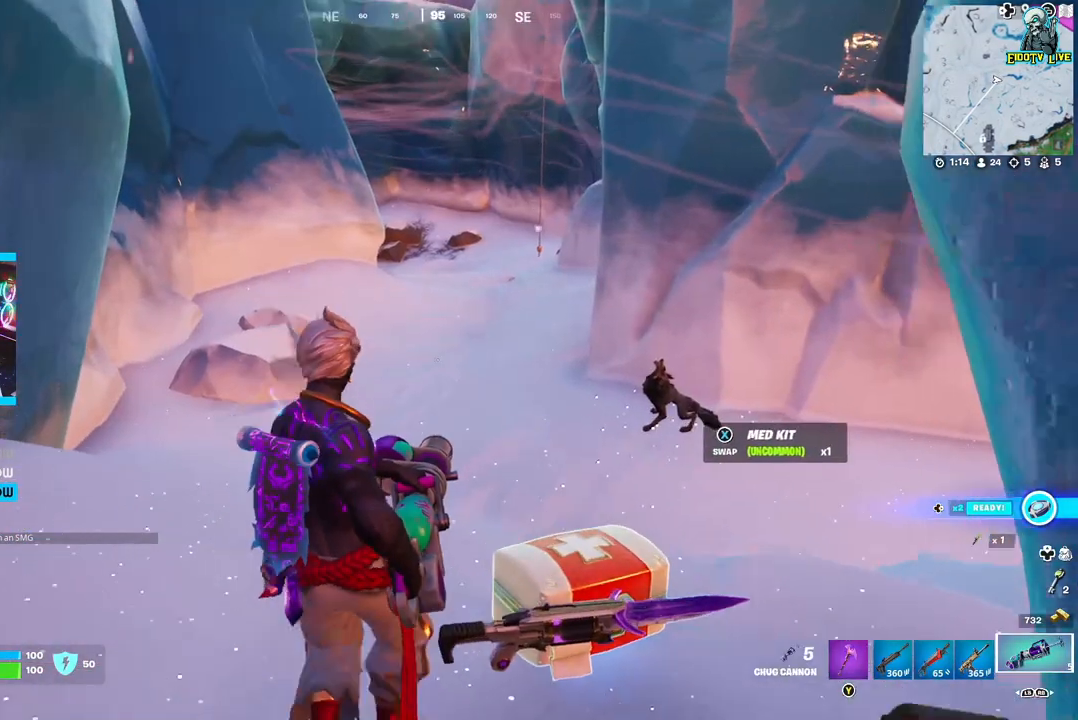
{"buttons": [], "left_stick": "up", "right_stick": "center", "events": [[100, "left_stick", "center"], [367, "left_stick", "up"]]}